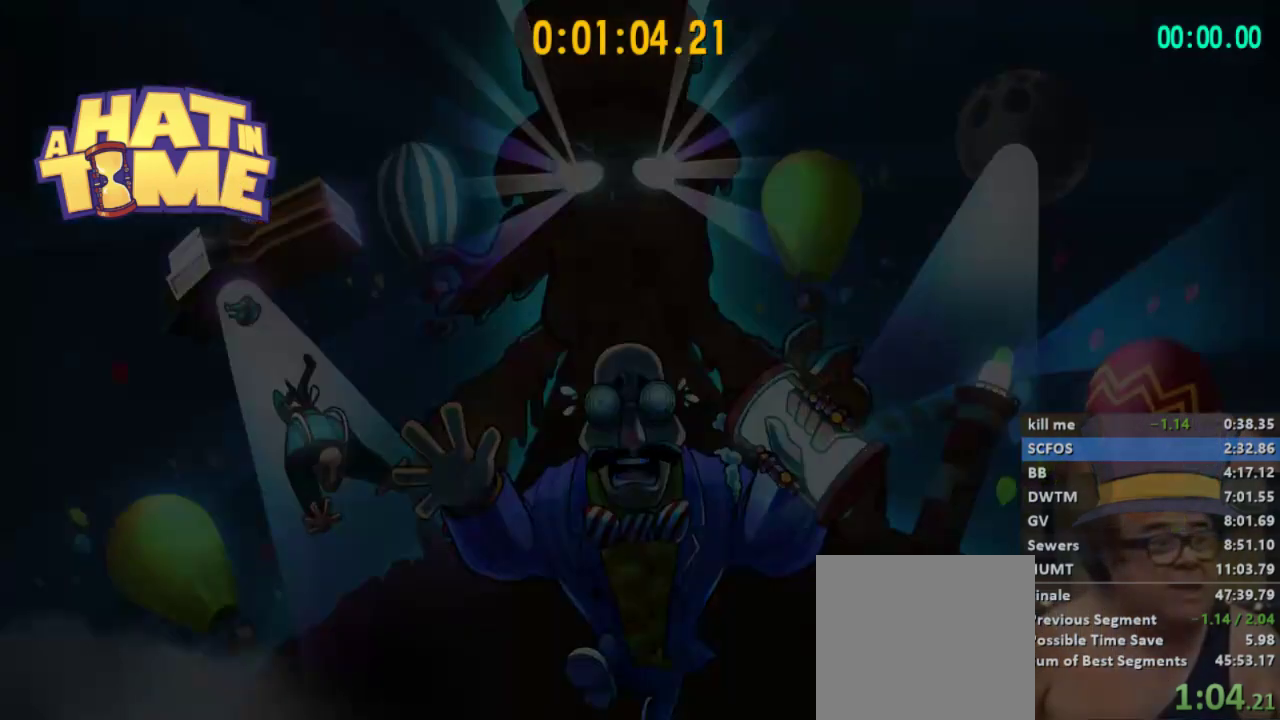
Gameplay with a controller (Xbox layout); each line is a JSON object with the inputs held at the frame after it. "events" lists button and stick changes between this image and that frame as [ms after this image, input, new state], when the widget could be followed in between.
{"buttons": [], "left_stick": "left", "right_stick": "center", "events": [[100, "left_stick", "up-left"], [300, "L2", "down"], [433, "L2", "up"], [500, "left_stick", "left"]]}
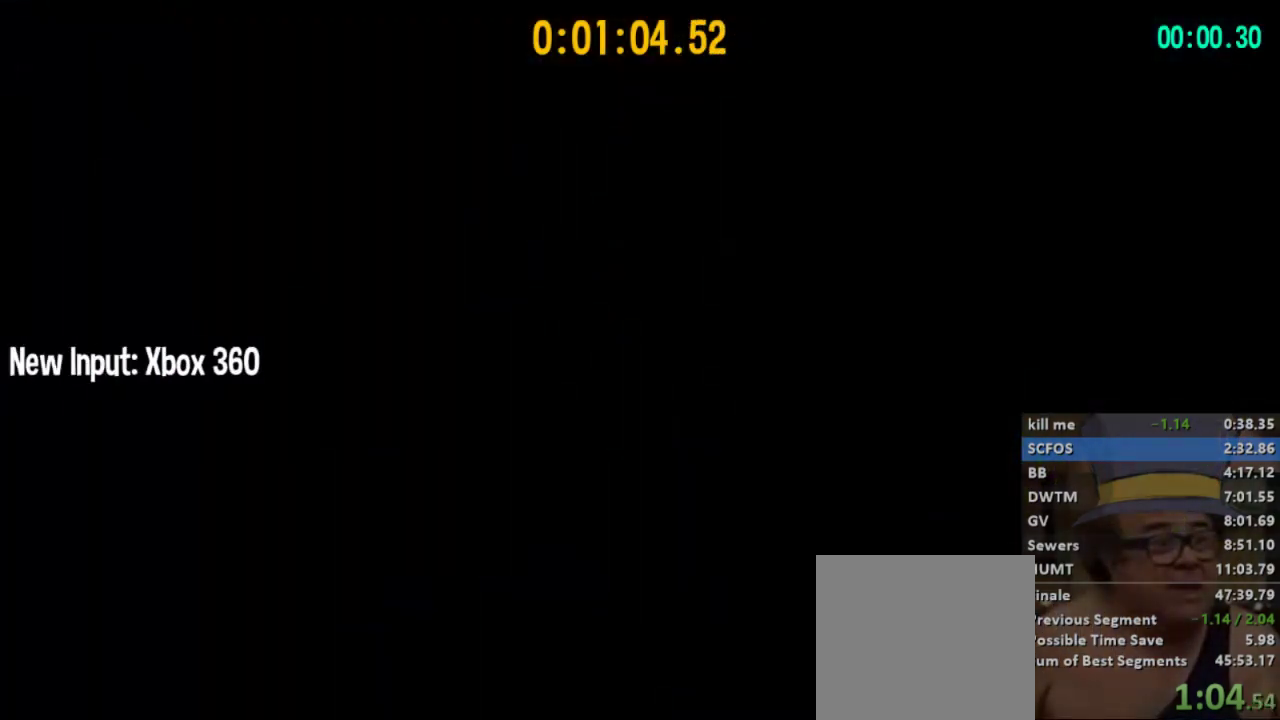
{"buttons": ["L2"], "left_stick": "left", "right_stick": "center", "events": [[33, "L2", "down"]]}
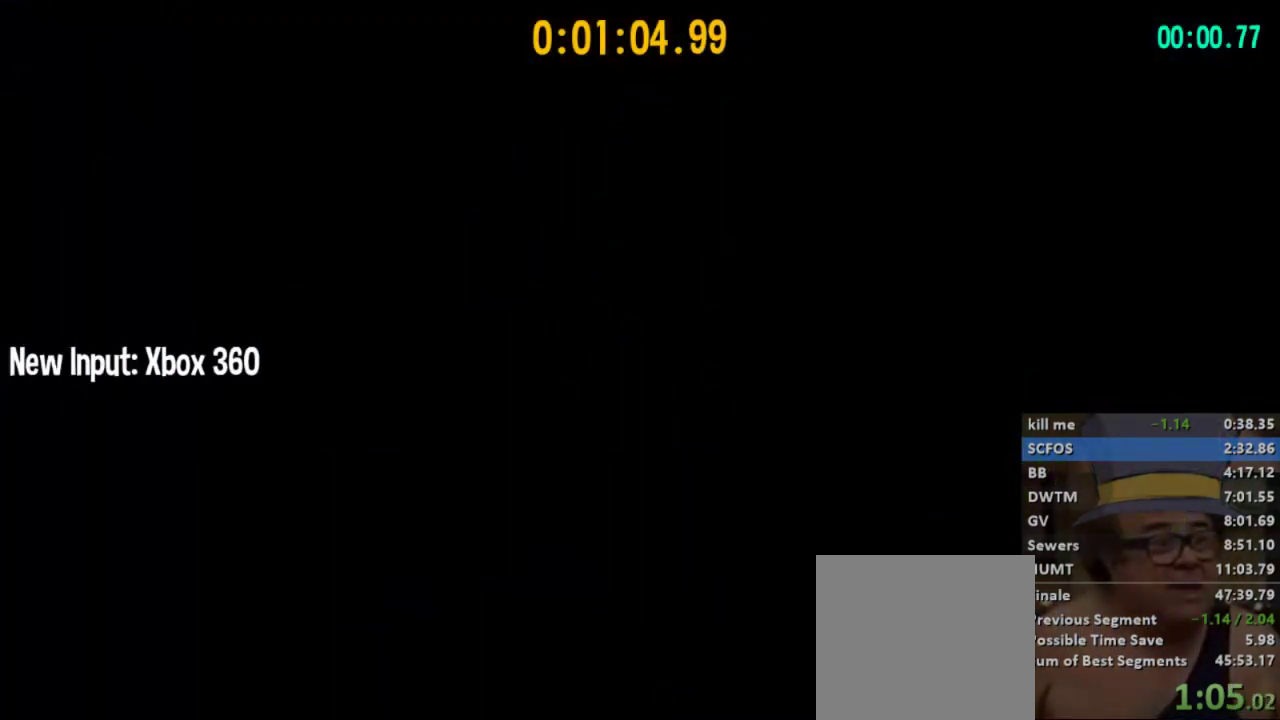
{"buttons": ["L2"], "left_stick": "left", "right_stick": "center", "events": []}
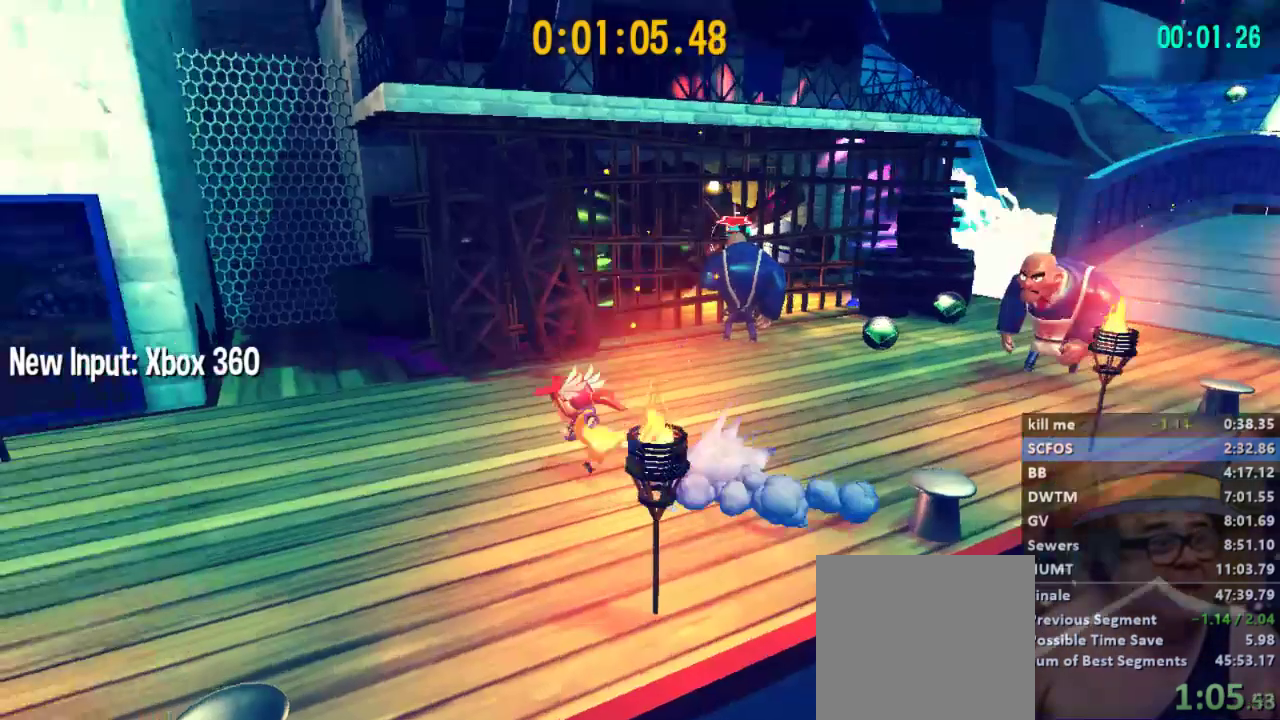
{"buttons": ["A", "L2"], "left_stick": "up-left", "right_stick": "center", "events": [[100, "left_stick", "up-left"], [433, "A", "down"]]}